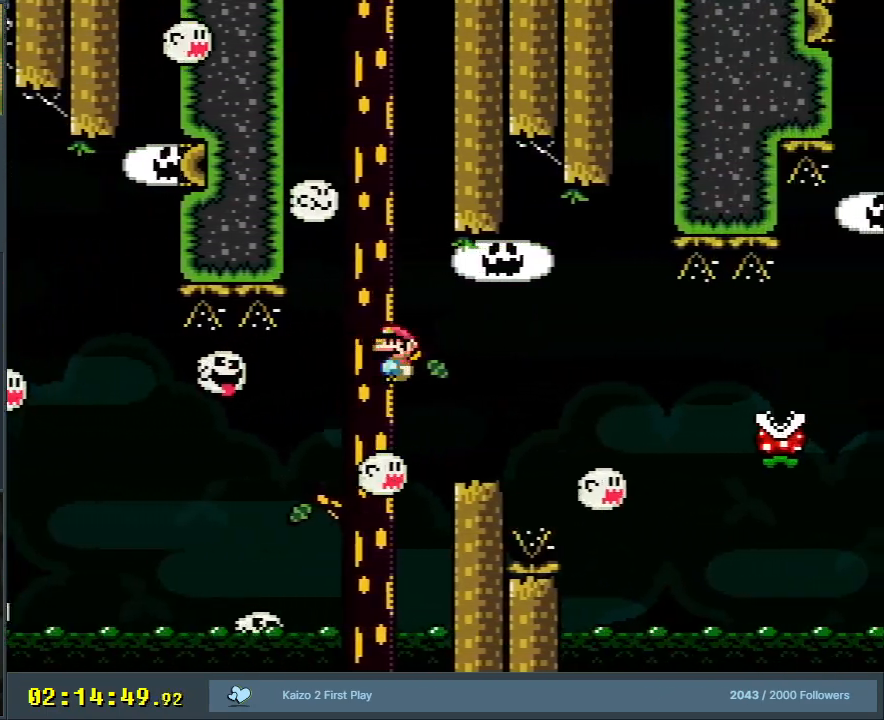
Gameplay with a controller (Nintendo layout); each line is a JSON object with the inputs held at the frame after it. "events" lists button and stick changes between this image and that frame as [ms after this image, input, new state], when the widget could be followed in between. Not read: L3 R3.
{"buttons": ["X", "DPAD_RIGHT"], "events": [[100, "DPAD_LEFT", "down"], [250, "A", "down"], [283, "DPAD_LEFT", "up"], [383, "A", "up"], [383, "DPAD_RIGHT", "down"]]}
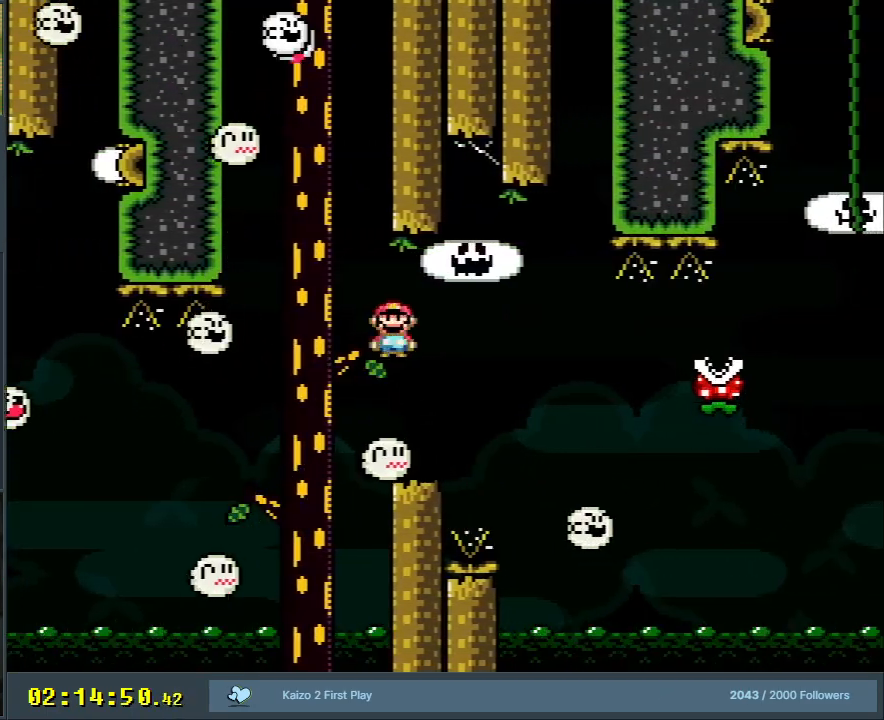
{"buttons": ["X", "DPAD_RIGHT"], "events": [[33, "DPAD_RIGHT", "up"], [167, "DPAD_LEFT", "down"], [267, "DPAD_LEFT", "up"], [367, "A", "down"], [400, "DPAD_RIGHT", "down"], [483, "A", "up"]]}
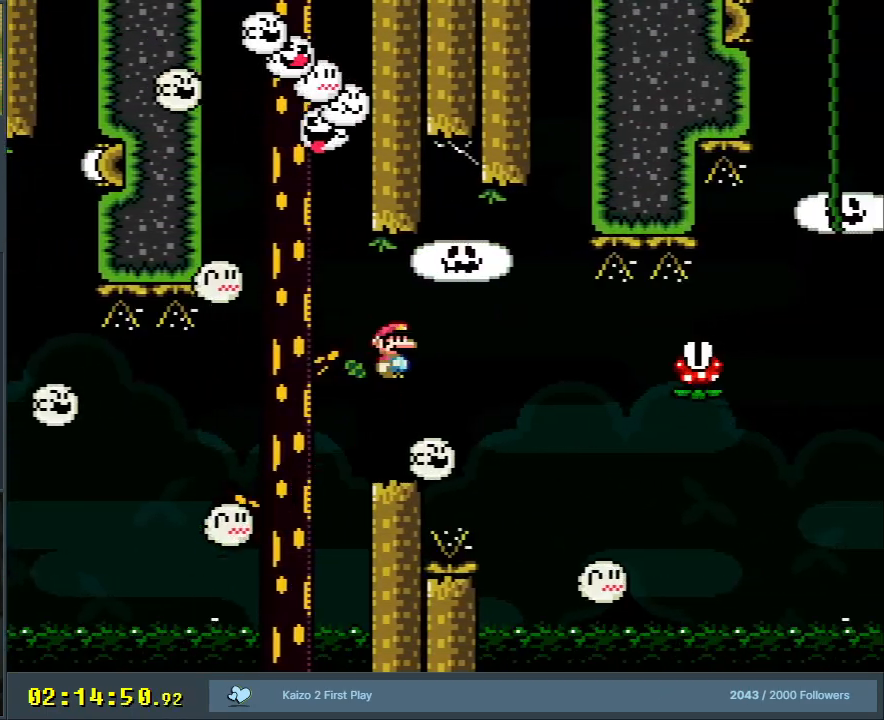
{"buttons": ["Y", "DPAD_RIGHT"], "events": [[83, "A", "down"], [83, "DPAD_RIGHT", "up"], [217, "DPAD_LEFT", "down"], [283, "A", "up"], [283, "DPAD_LEFT", "up"], [283, "DPAD_RIGHT", "down"], [283, "X", "up"], [283, "Y", "down"]]}
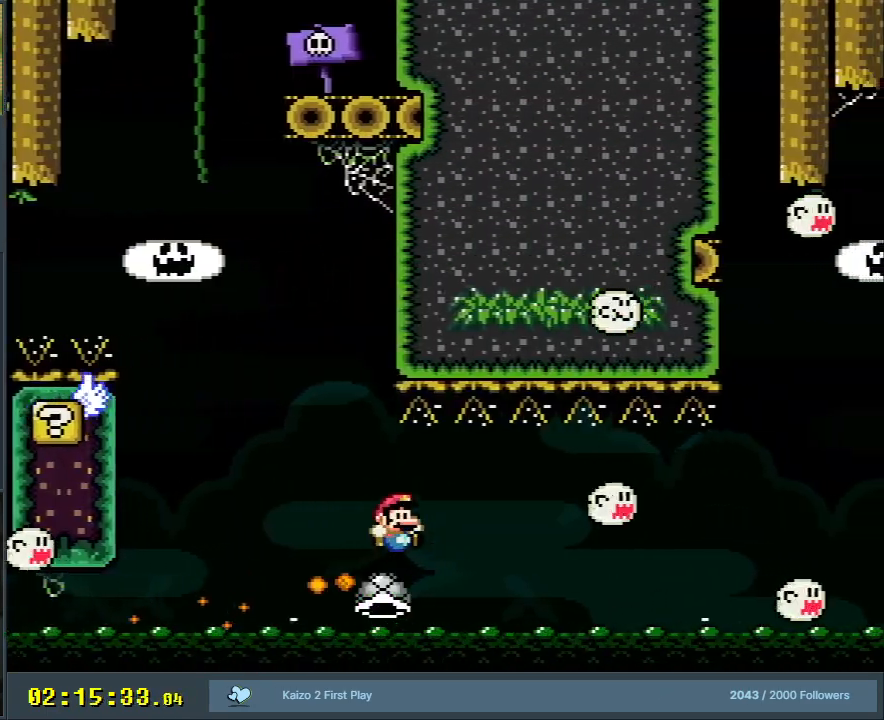
{"buttons": ["Y", "DPAD_RIGHT"], "events": []}
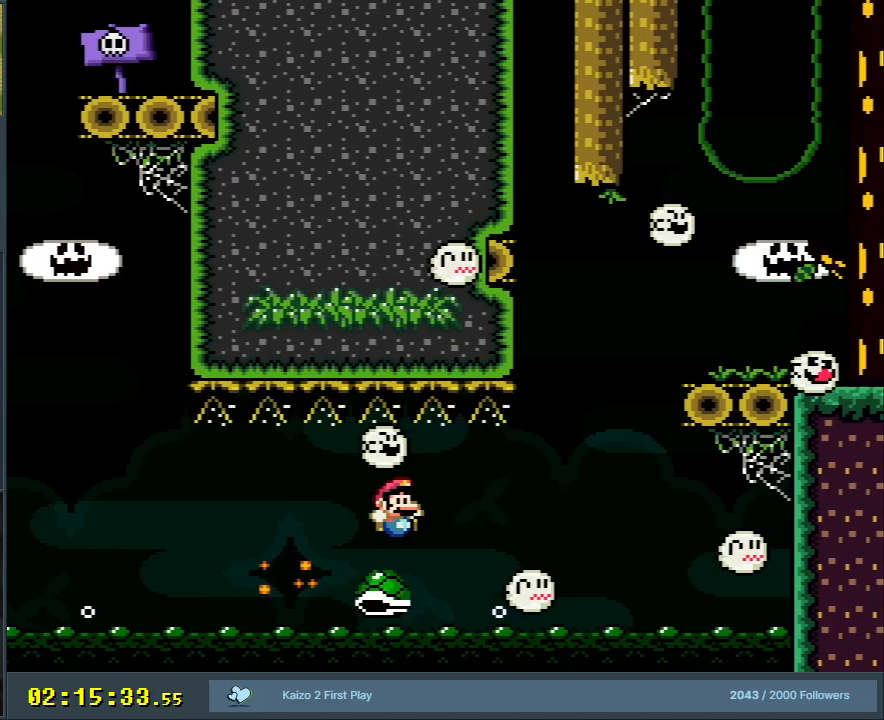
{"buttons": ["B", "Y", "DPAD_RIGHT"], "events": [[467, "B", "down"]]}
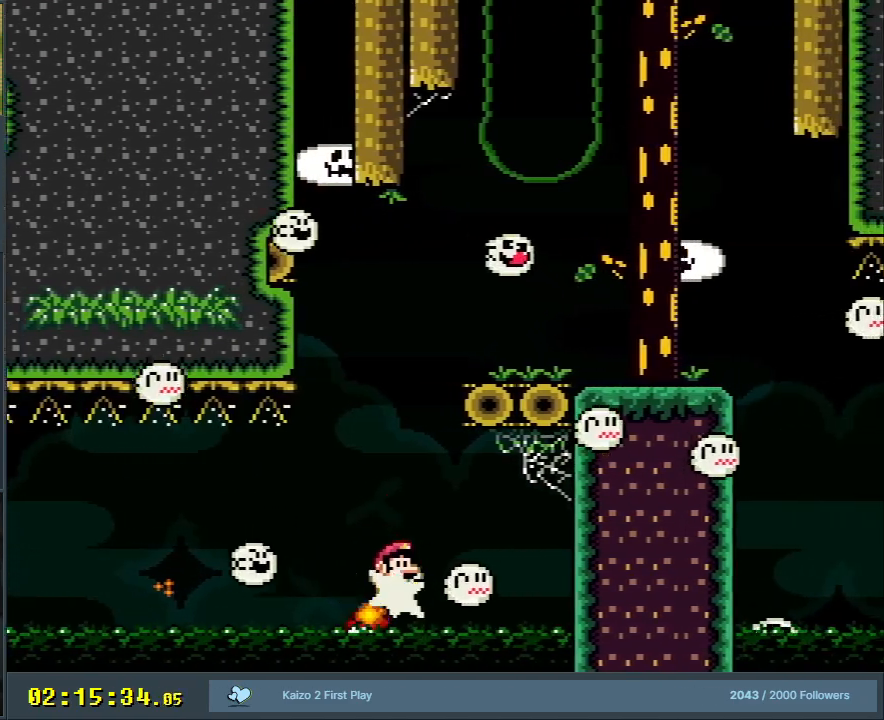
{"buttons": ["Y"], "events": [[17, "DPAD_RIGHT", "up"], [17, "DPAD_UP", "down"], [33, "DPAD_LEFT", "down"], [33, "DPAD_UP", "up"], [167, "DPAD_UP", "down"], [200, "DPAD_LEFT", "up"], [217, "DPAD_RIGHT", "down"], [217, "DPAD_UP", "up"], [417, "B", "up"], [417, "DPAD_RIGHT", "up"]]}
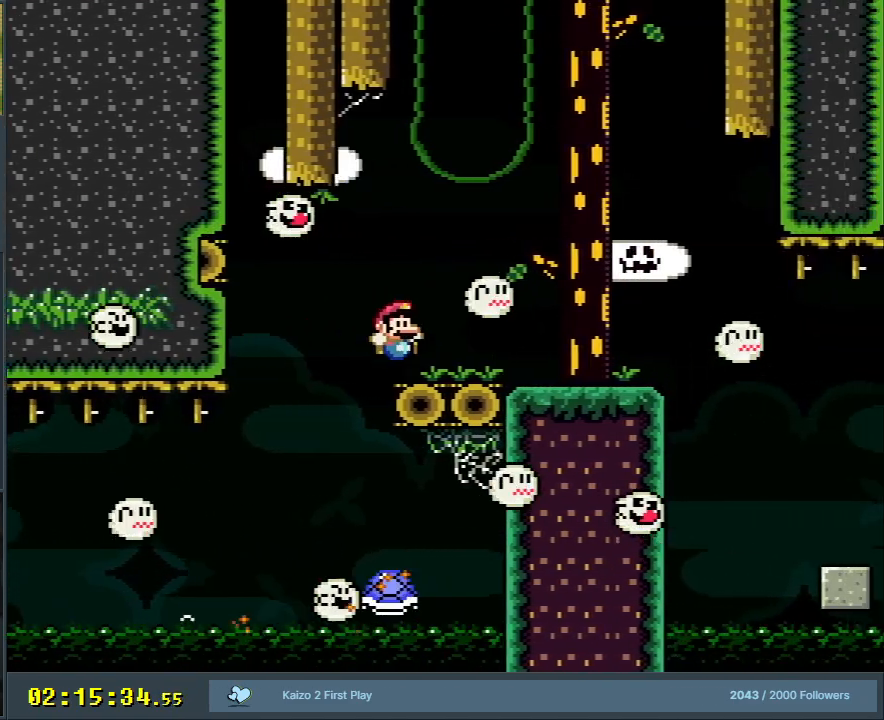
{"buttons": ["A", "X"], "events": [[100, "DPAD_RIGHT", "down"], [100, "Y", "up"], [117, "X", "down"], [217, "A", "down"], [300, "A", "up"], [417, "A", "down"], [450, "DPAD_RIGHT", "up"]]}
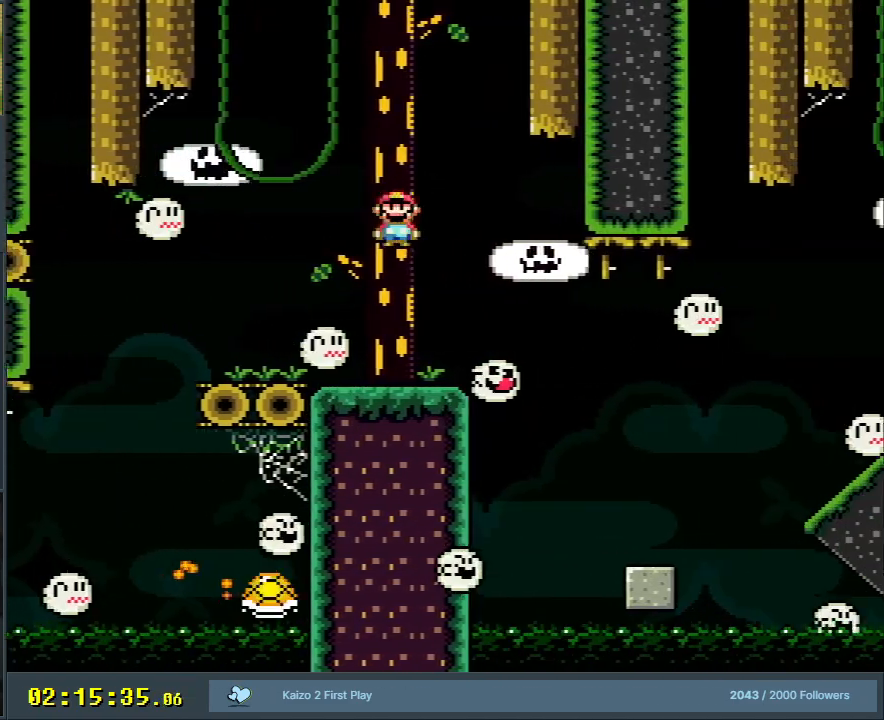
{"buttons": ["X", "DPAD_RIGHT"], "events": [[33, "DPAD_LEFT", "down"], [117, "A", "up"], [150, "DPAD_LEFT", "up"], [400, "DPAD_RIGHT", "down"]]}
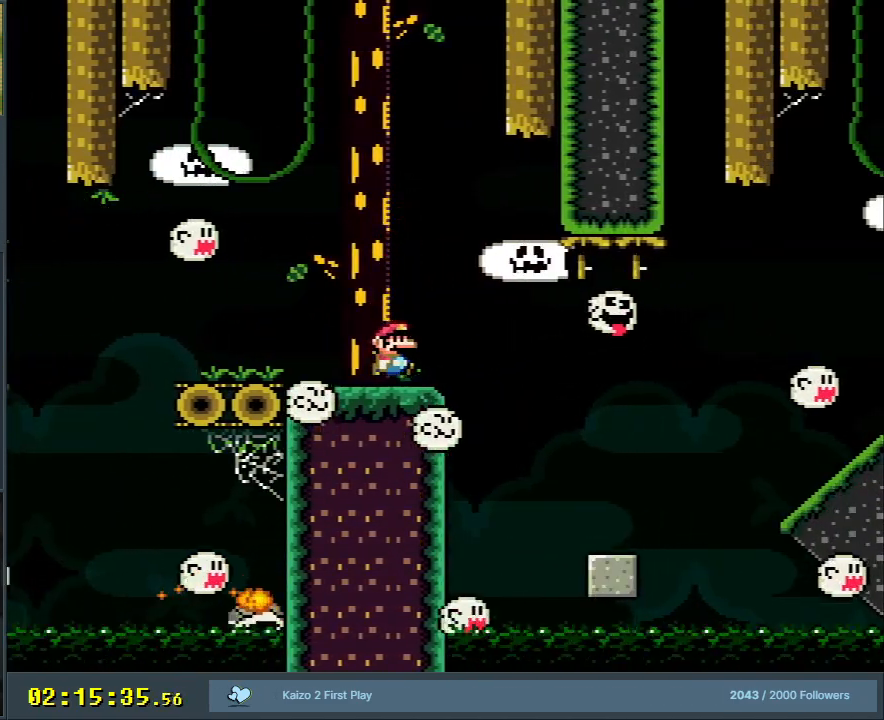
{"buttons": ["A", "X", "DPAD_RIGHT"], "events": [[17, "DPAD_RIGHT", "up"], [50, "A", "down"], [300, "A", "up"], [400, "A", "down"], [417, "DPAD_RIGHT", "down"]]}
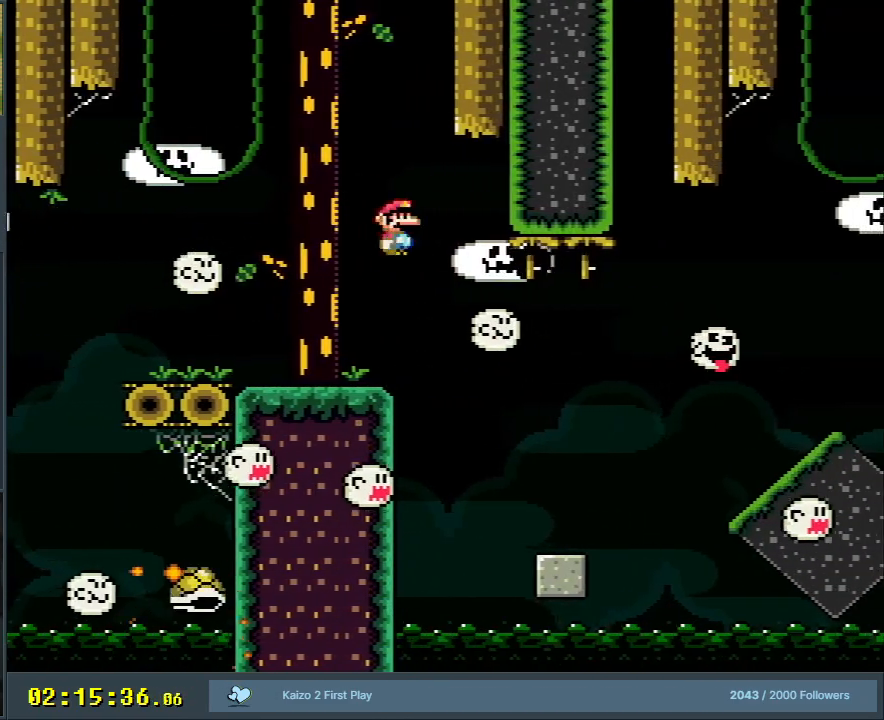
{"buttons": ["X", "DPAD_RIGHT"], "events": [[133, "A", "up"], [233, "DPAD_RIGHT", "up"], [317, "DPAD_LEFT", "down"], [417, "DPAD_LEFT", "up"], [500, "DPAD_RIGHT", "down"]]}
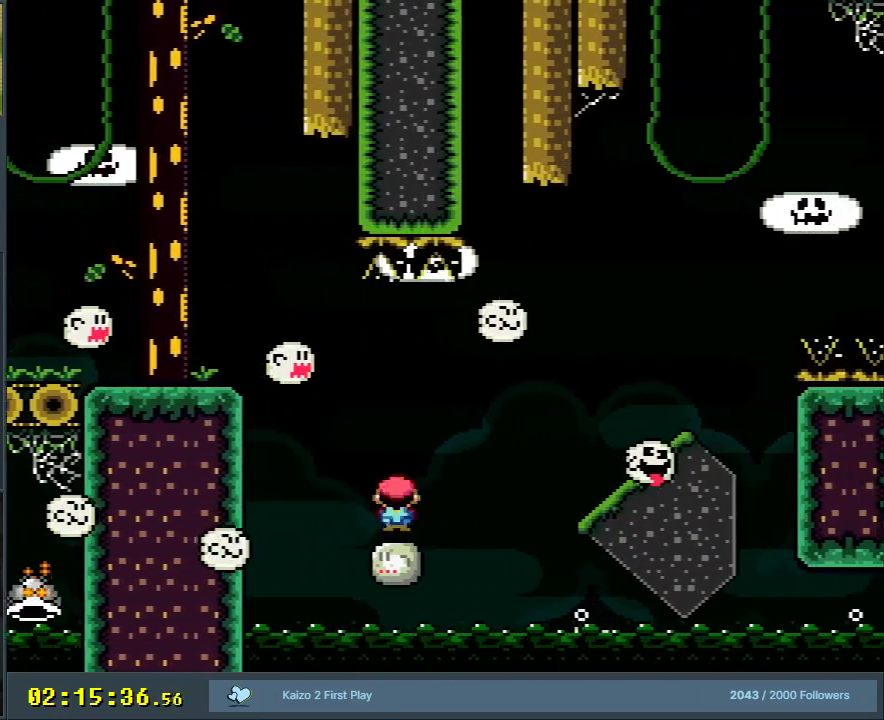
{"buttons": ["A", "X"], "events": [[17, "A", "down"], [117, "DPAD_RIGHT", "up"]]}
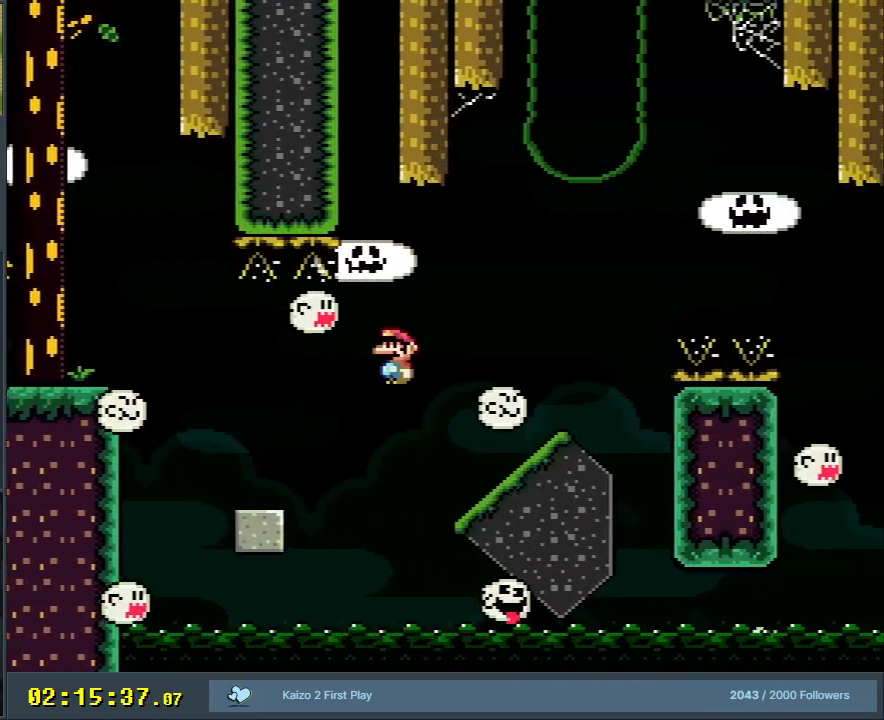
{"buttons": ["B", "Y", "DPAD_RIGHT"], "events": [[150, "A", "up"], [183, "DPAD_RIGHT", "down"], [217, "X", "up"], [233, "Y", "down"], [433, "B", "down"]]}
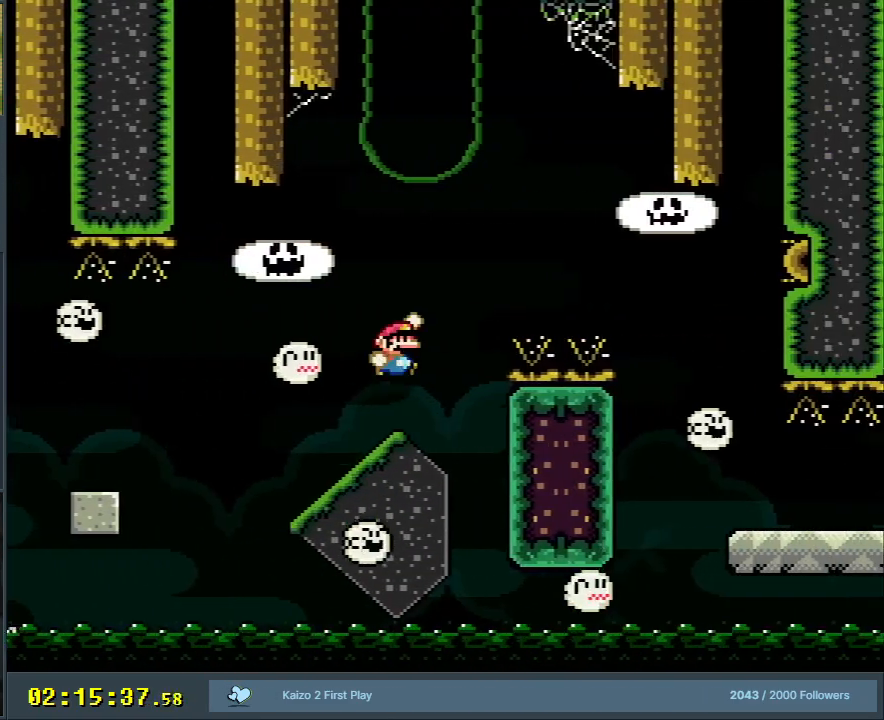
{"buttons": ["B", "Y"], "events": [[317, "B", "up"], [383, "B", "down"], [483, "DPAD_RIGHT", "up"]]}
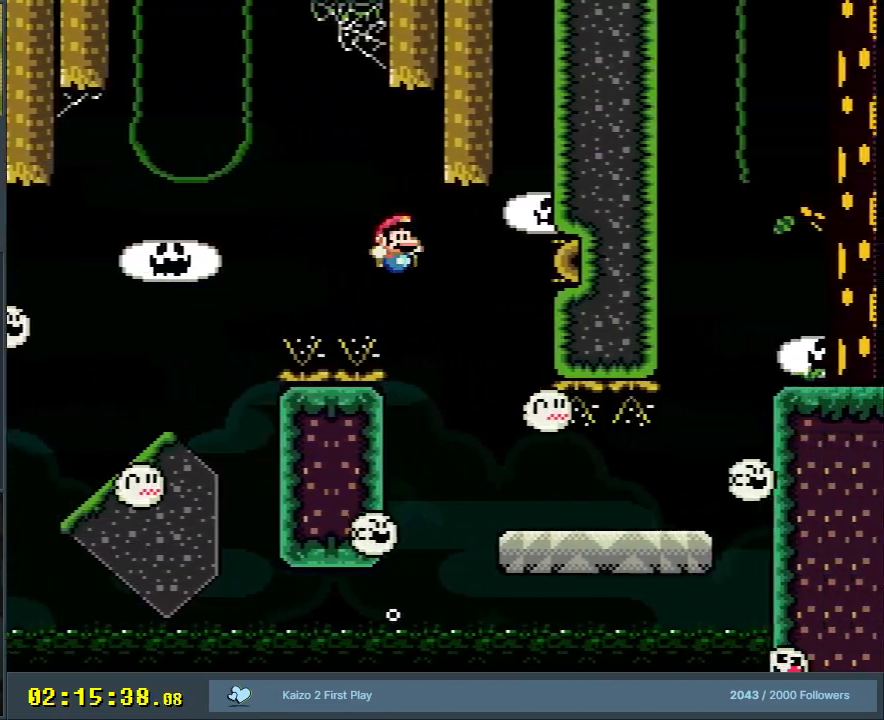
{"buttons": [], "events": [[100, "DPAD_LEFT", "down"], [233, "DPAD_LEFT", "up"], [233, "DPAD_UP", "down"], [250, "DPAD_UP", "up"], [450, "B", "up"], [467, "Y", "up"]]}
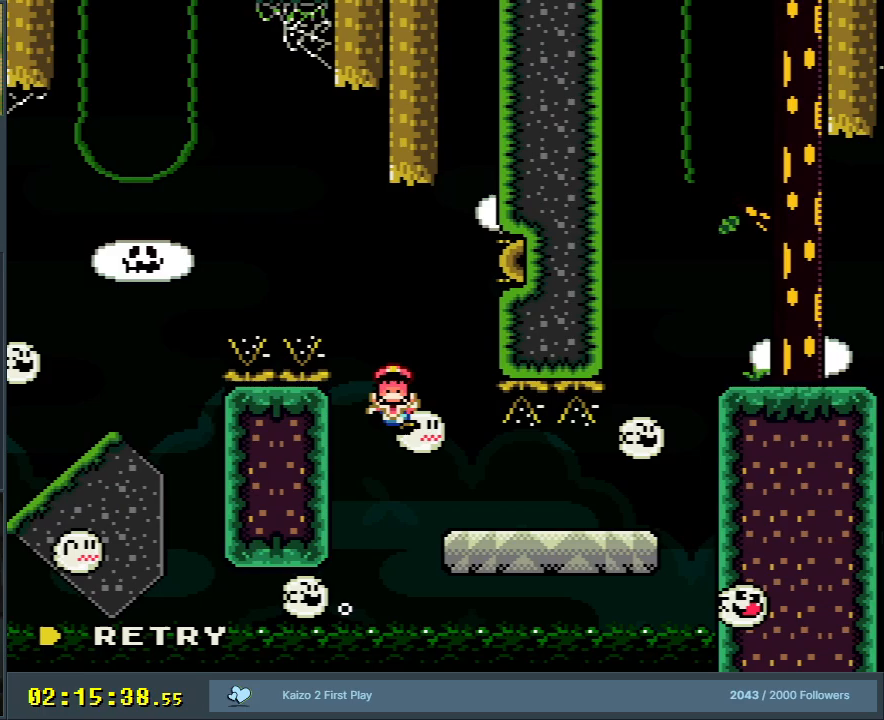
{"buttons": [], "events": []}
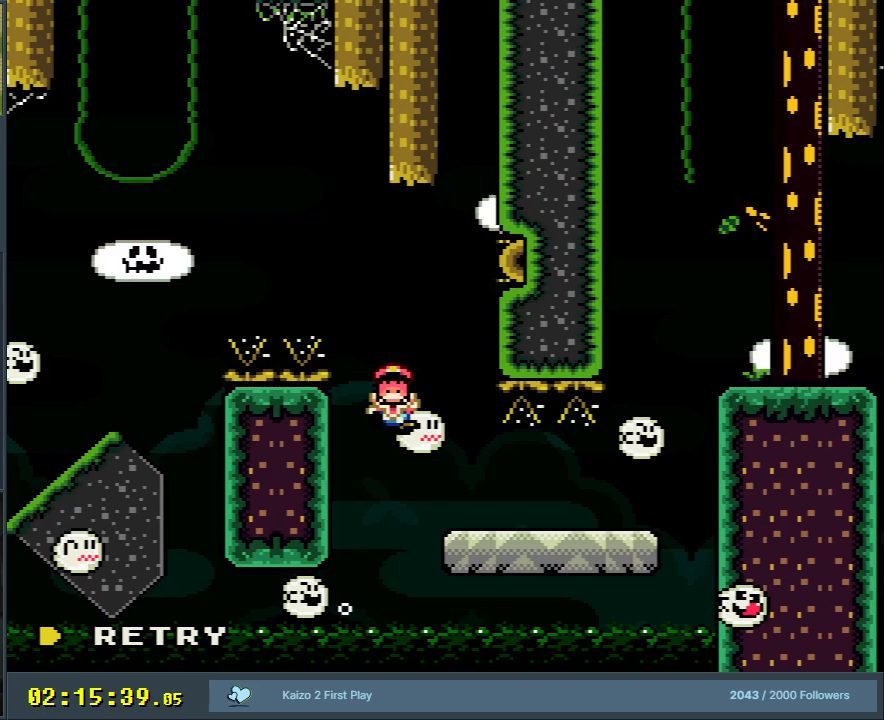
{"buttons": [], "events": []}
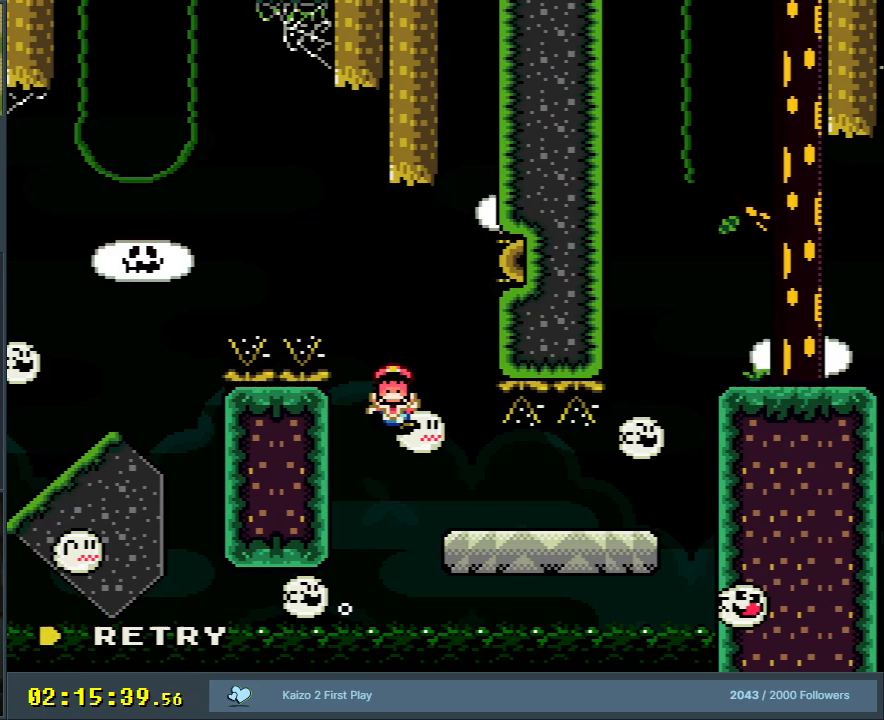
{"buttons": ["A"], "events": [[450, "A", "down"]]}
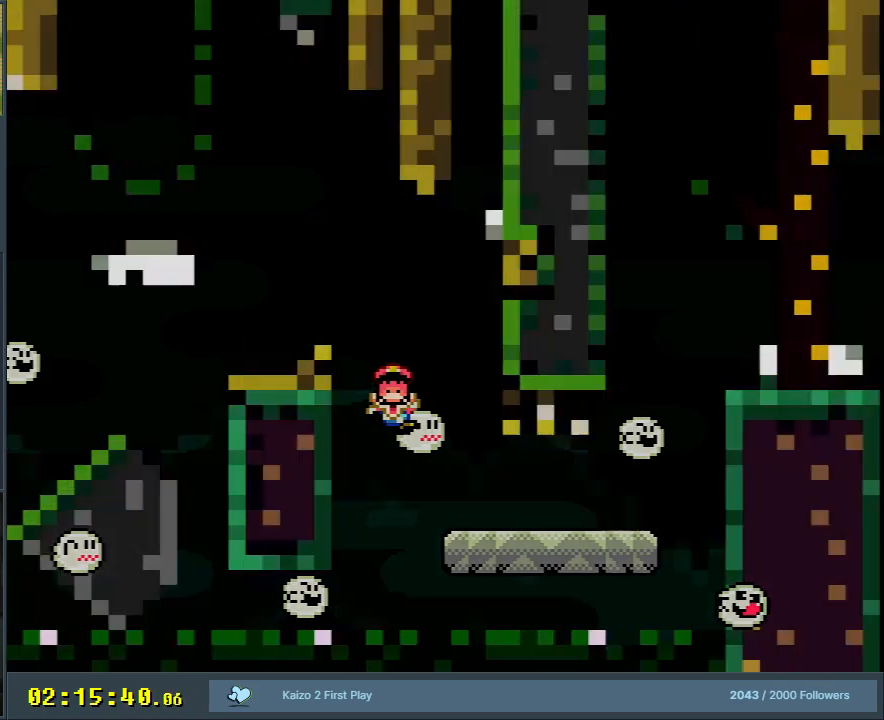
{"buttons": [], "events": [[67, "A", "up"], [133, "A", "down"], [233, "A", "up"], [267, "A", "down"], [433, "A", "up"]]}
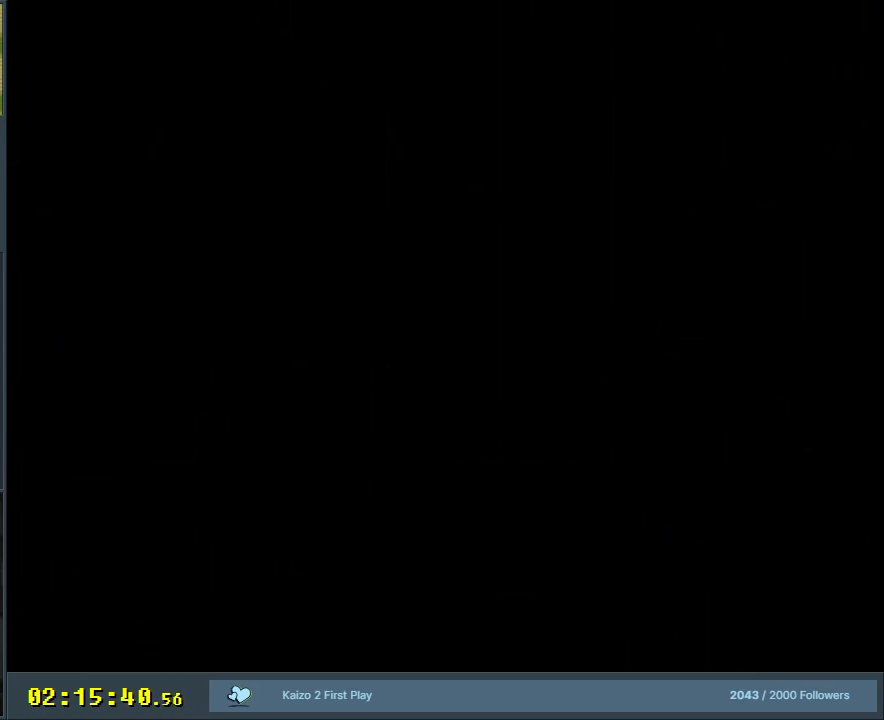
{"buttons": [], "events": [[383, "Y", "down"], [400, "Y", "up"]]}
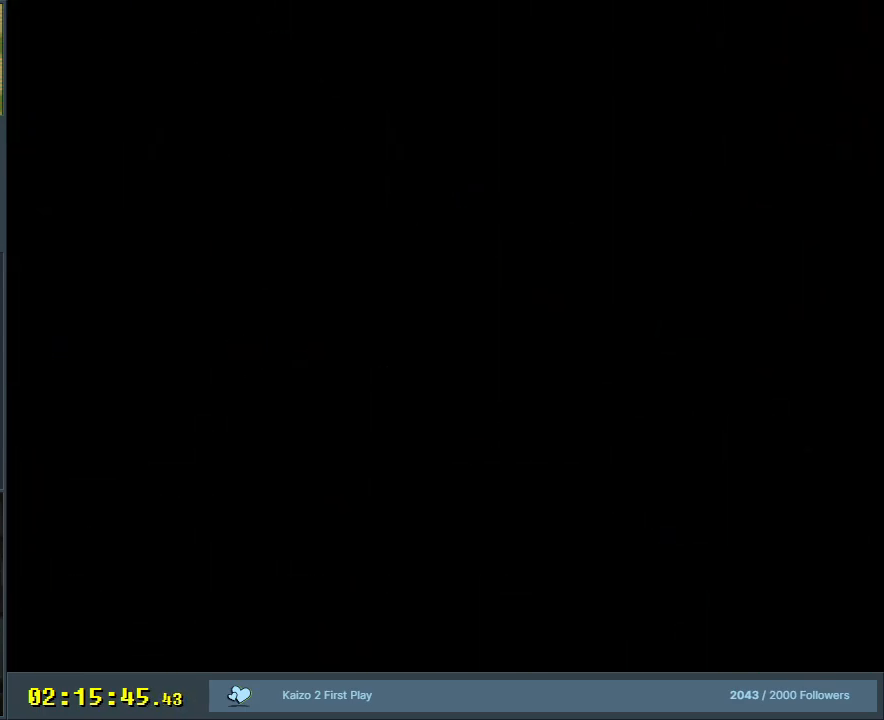
{"buttons": ["Y", "DPAD_RIGHT"], "events": [[50, "Y", "down"], [500, "DPAD_RIGHT", "down"]]}
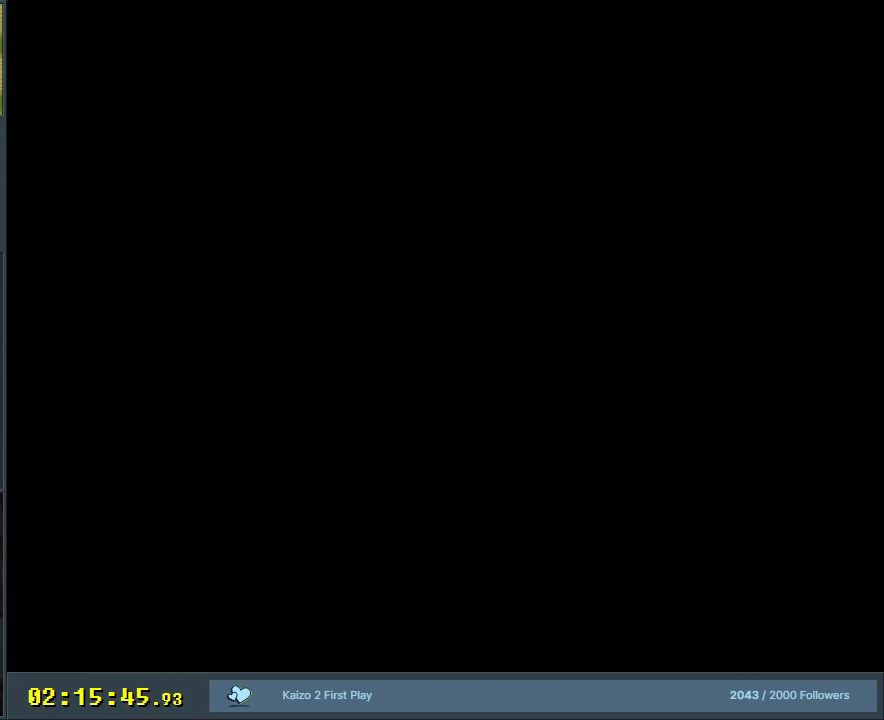
{"buttons": ["Y", "DPAD_RIGHT"], "events": [[317, "DPAD_RIGHT", "up"], [367, "DPAD_RIGHT", "down"]]}
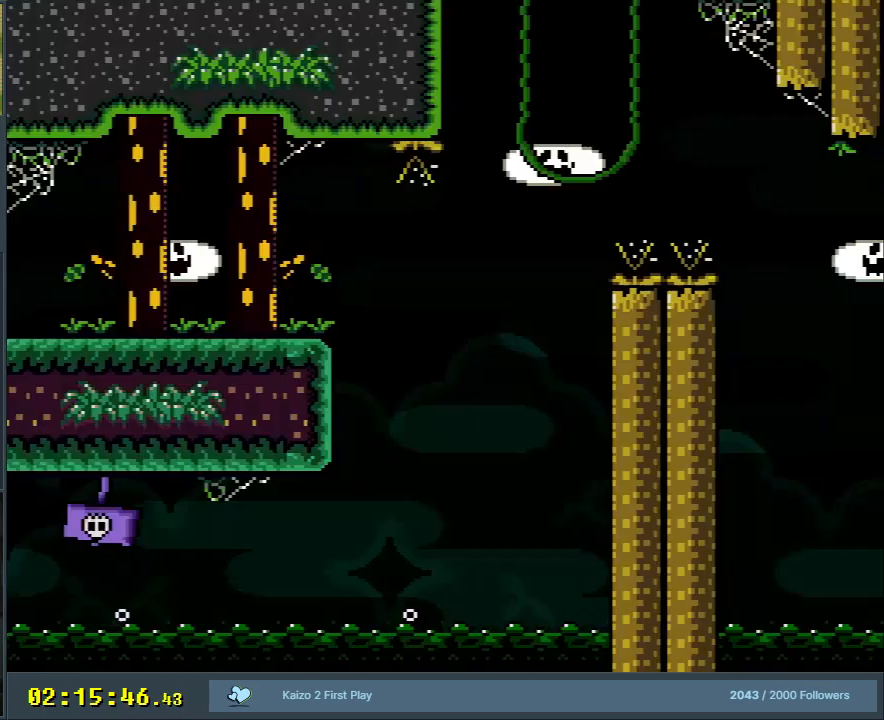
{"buttons": ["Y", "DPAD_RIGHT"], "events": []}
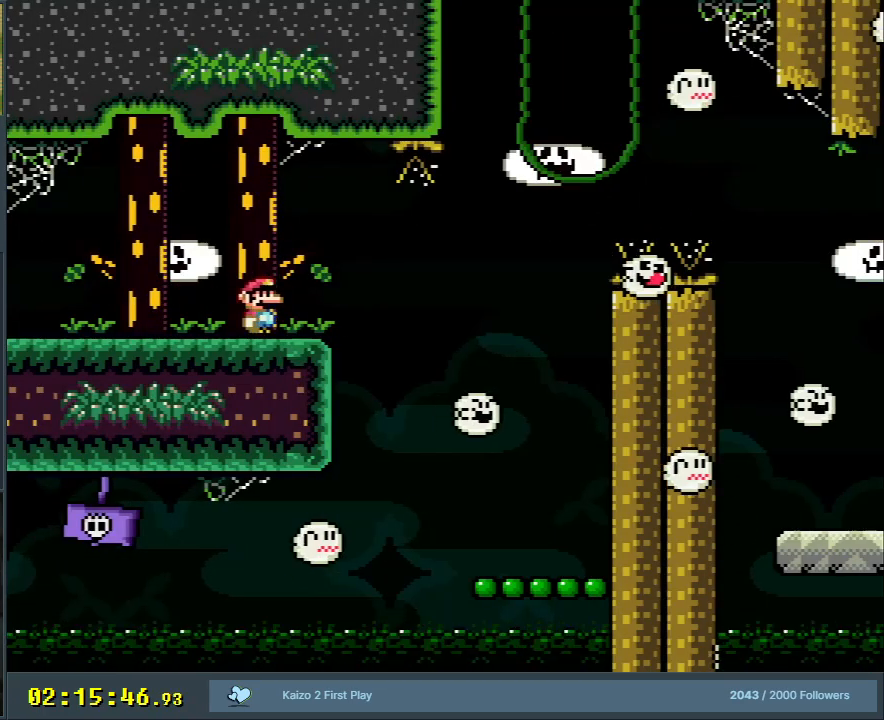
{"buttons": ["Y", "DPAD_LEFT"], "events": [[317, "DPAD_RIGHT", "up"], [467, "DPAD_LEFT", "down"]]}
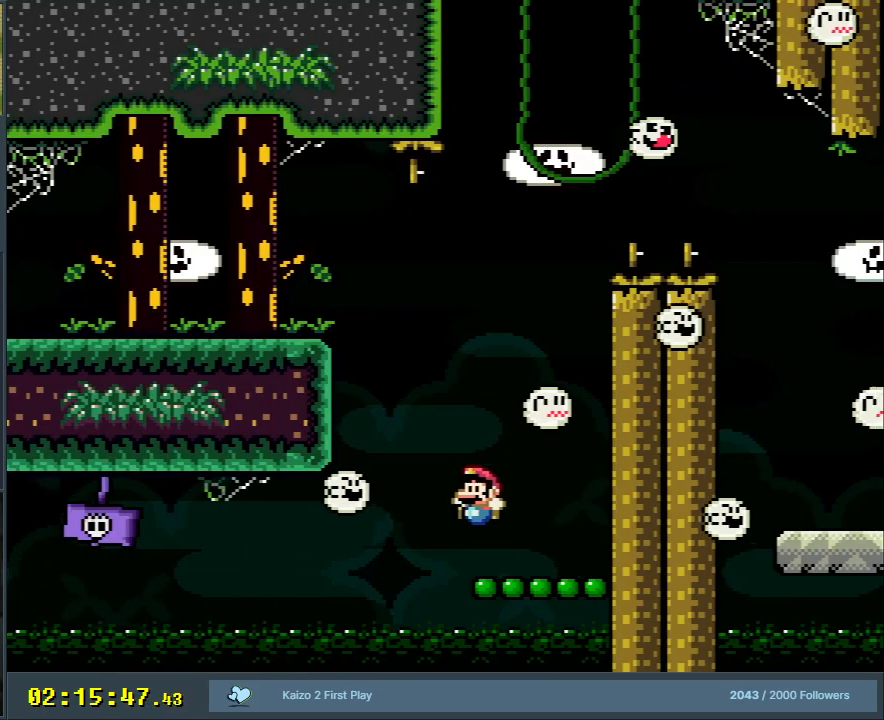
{"buttons": ["B", "Y", "DPAD_RIGHT"], "events": [[50, "DPAD_LEFT", "up"], [117, "DPAD_RIGHT", "down"], [200, "DPAD_RIGHT", "up"], [217, "B", "down"], [400, "DPAD_RIGHT", "down"]]}
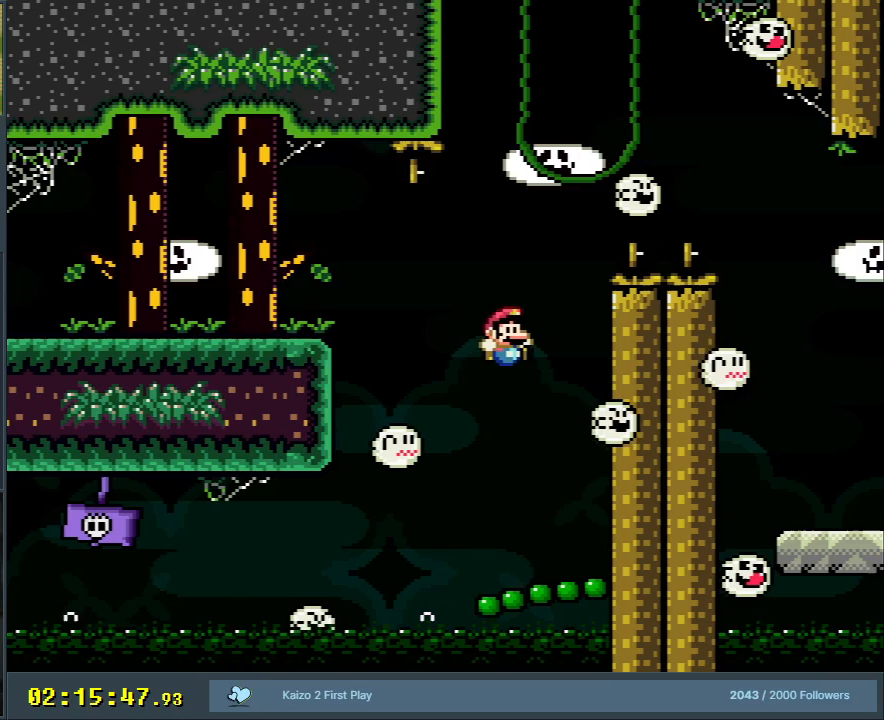
{"buttons": ["B", "Y", "DPAD_RIGHT"], "events": [[17, "DPAD_RIGHT", "up"], [33, "DPAD_RIGHT", "down"]]}
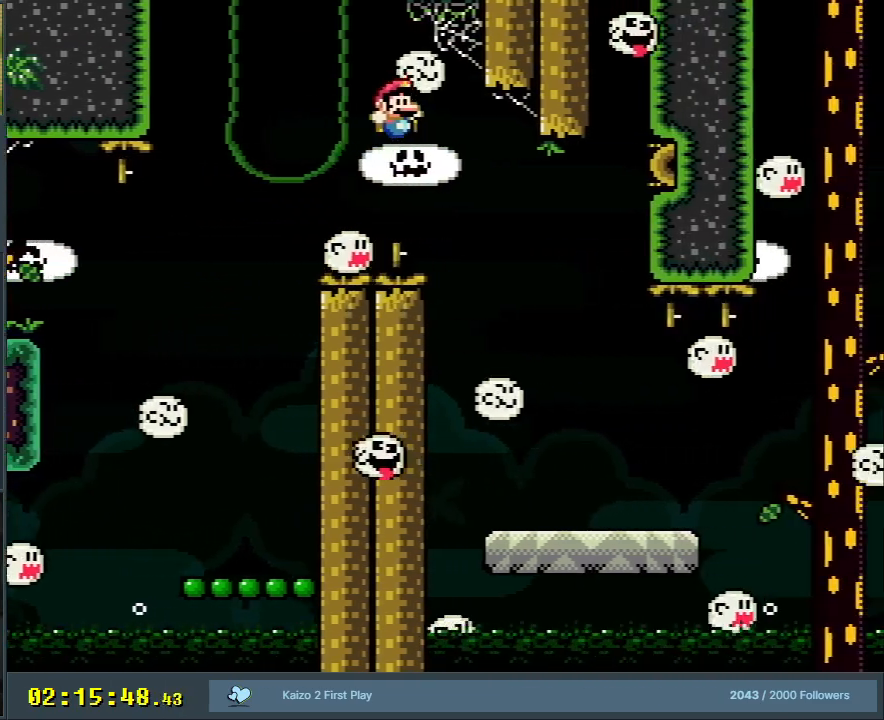
{"buttons": ["B", "Y", "DPAD_LEFT"], "events": [[217, "DPAD_RIGHT", "up"], [433, "DPAD_LEFT", "down"]]}
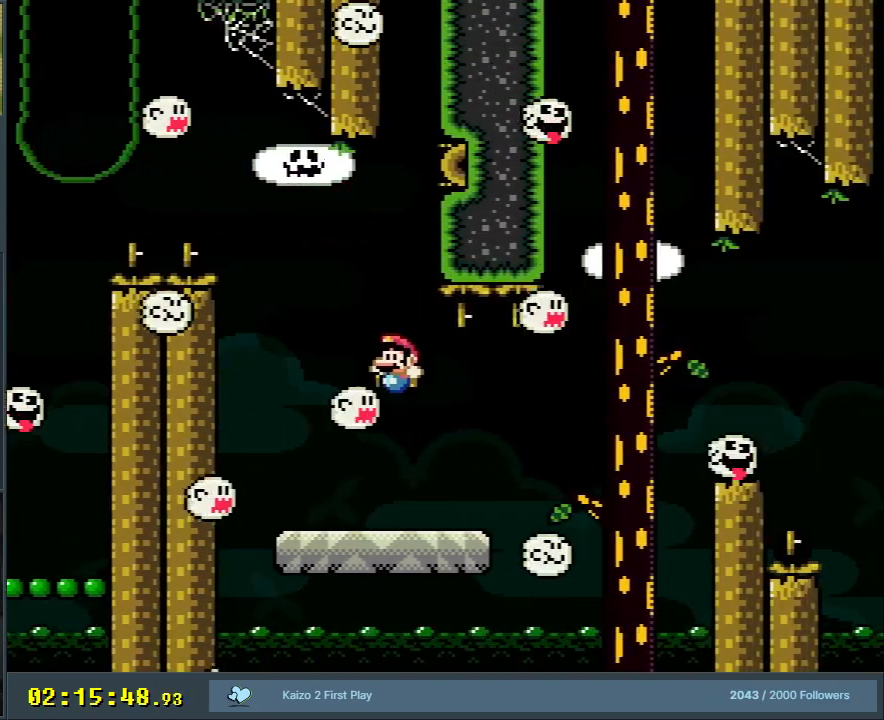
{"buttons": ["X", "DPAD_RIGHT"], "events": [[50, "DPAD_LEFT", "up"], [167, "B", "up"], [200, "DPAD_RIGHT", "down"], [217, "Y", "up"], [250, "X", "down"]]}
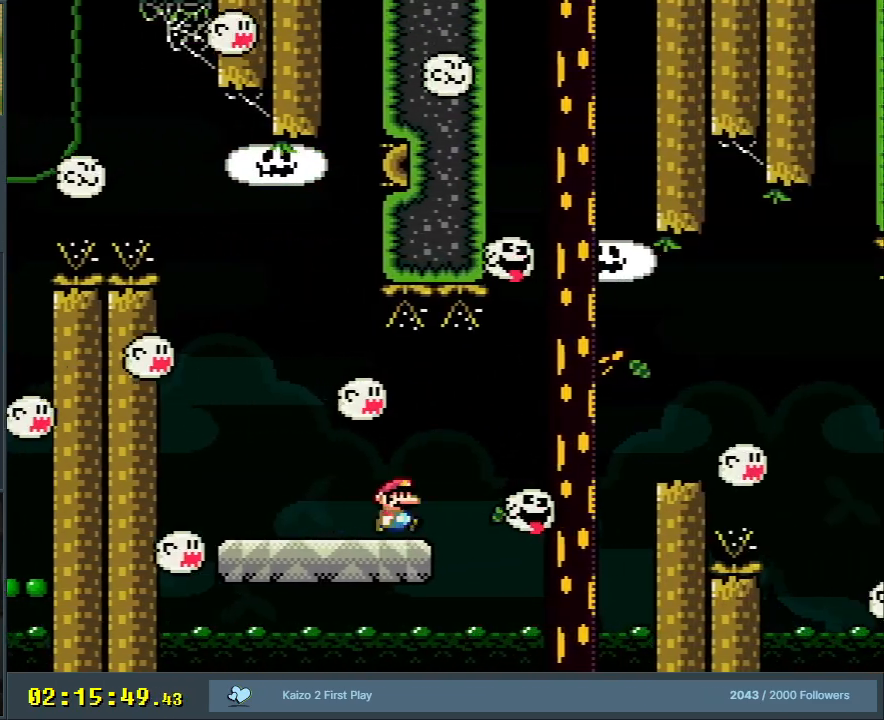
{"buttons": ["X"], "events": [[83, "A", "down"], [233, "A", "up"], [250, "A", "down"], [400, "DPAD_RIGHT", "up"], [450, "A", "up"]]}
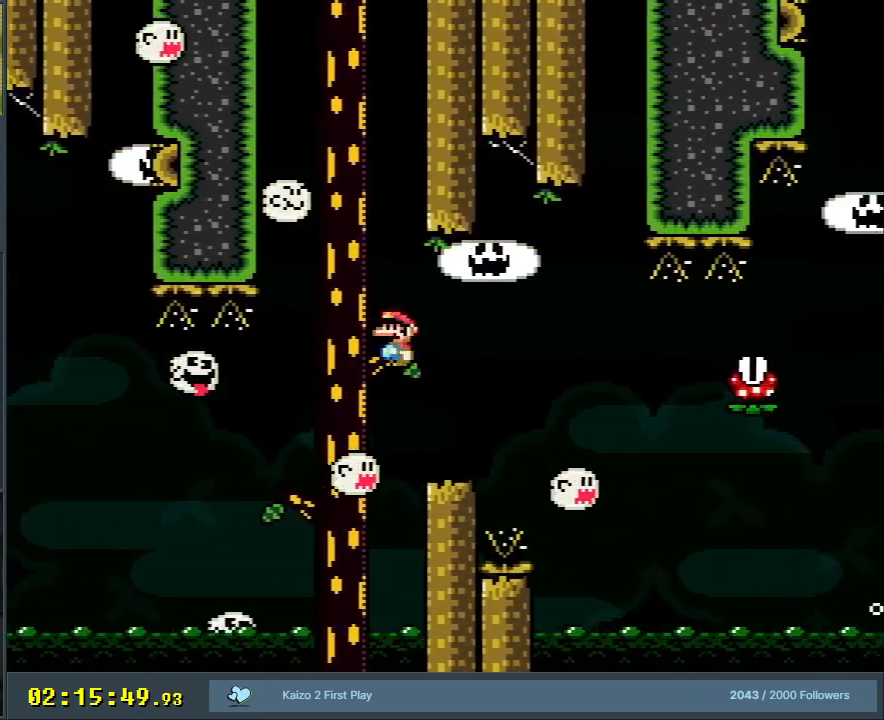
{"buttons": ["A", "X"], "events": [[33, "DPAD_LEFT", "down"], [250, "A", "down"], [250, "DPAD_LEFT", "up"], [333, "A", "up"], [367, "DPAD_RIGHT", "down"], [450, "A", "down"], [500, "DPAD_RIGHT", "up"]]}